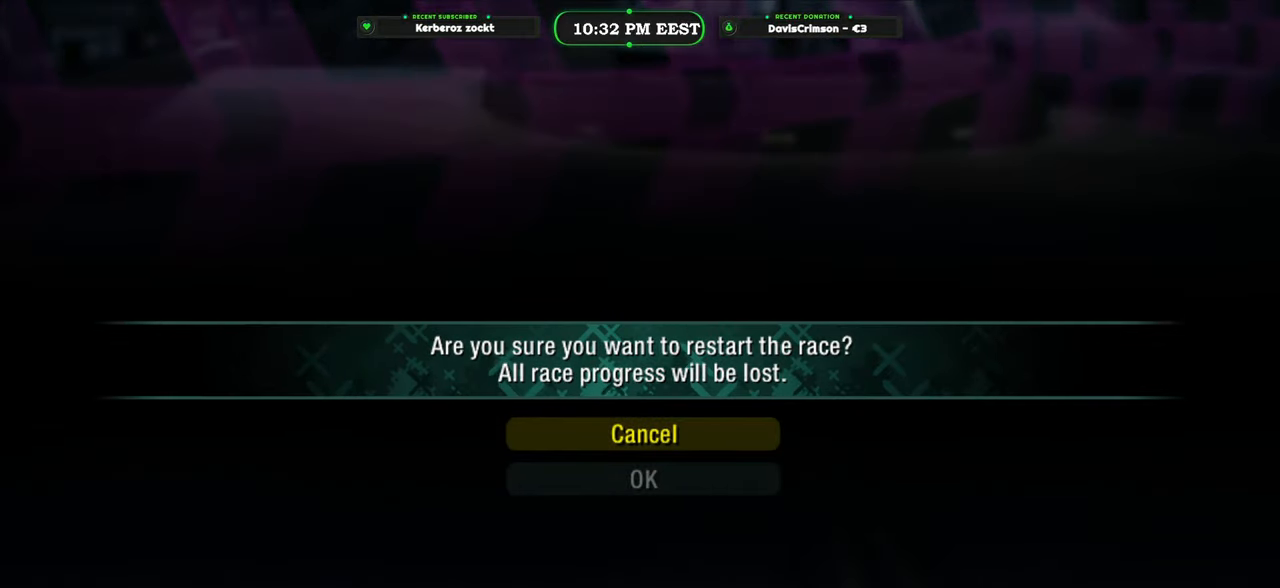
Gameplay with a controller (Xbox layout); each line is a JSON object with the inputs held at the frame after it. "events" lists button and stick changes between this image and that frame as [ms after this image, input, new state], when the widget could be followed in between.
{"buttons": ["B"], "left_stick": "center", "right_stick": "center", "events": [[83, "DPAD_DOWN", "down"], [233, "DPAD_DOWN", "up"], [450, "B", "down"]]}
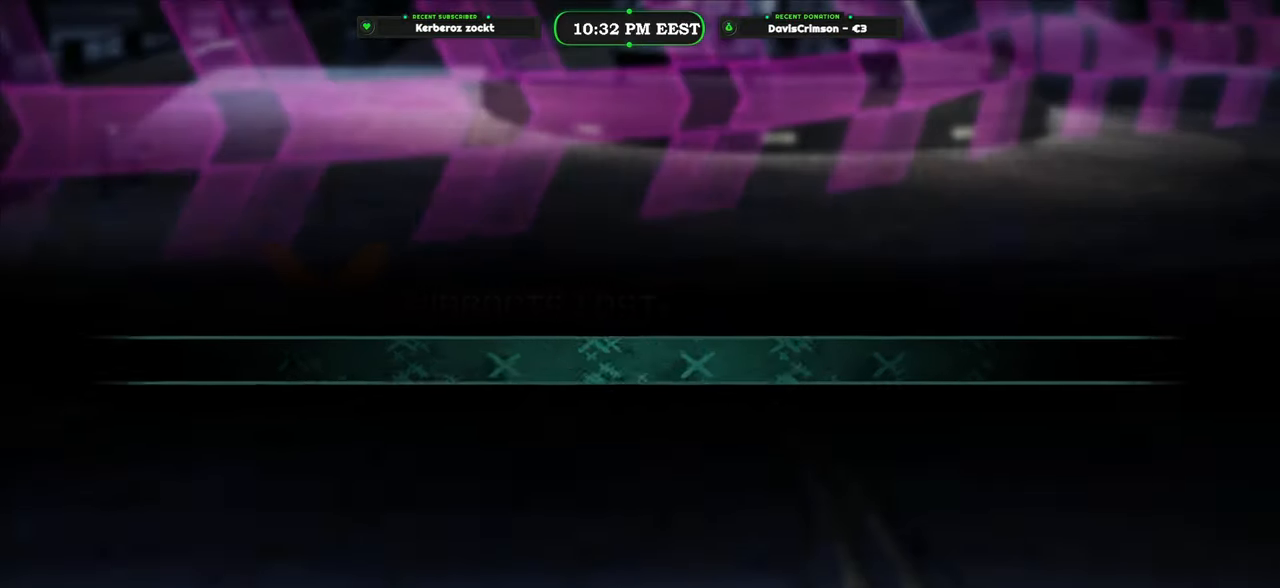
{"buttons": [], "left_stick": "center", "right_stick": "center", "events": [[83, "B", "up"]]}
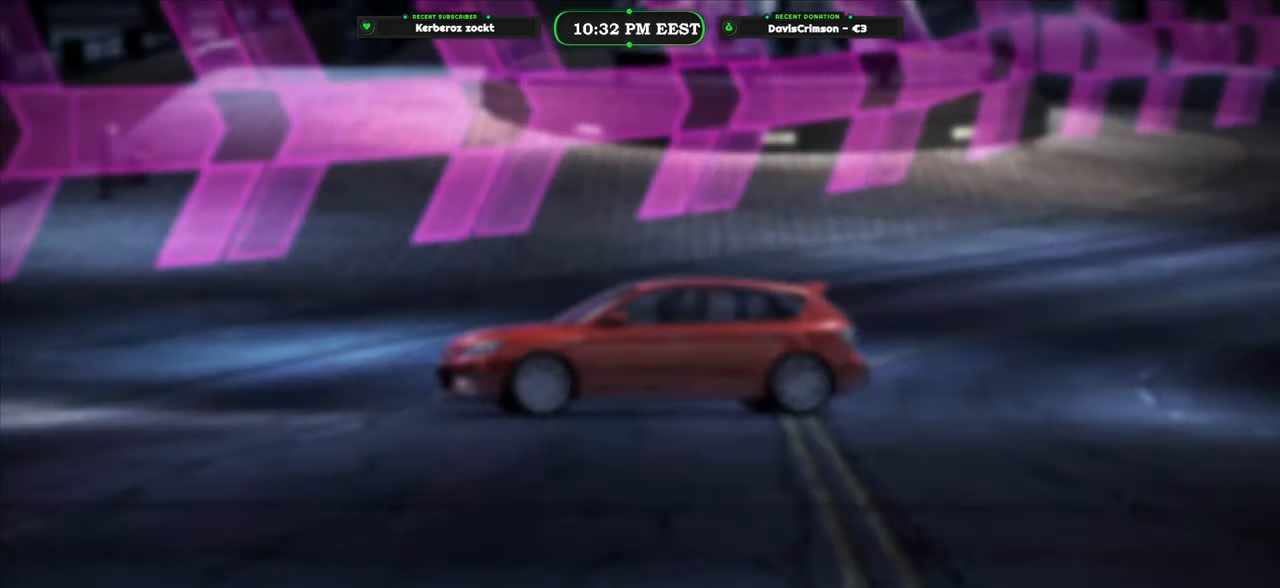
{"buttons": ["R2"], "left_stick": "center", "right_stick": "center", "events": [[483, "R2", "down"]]}
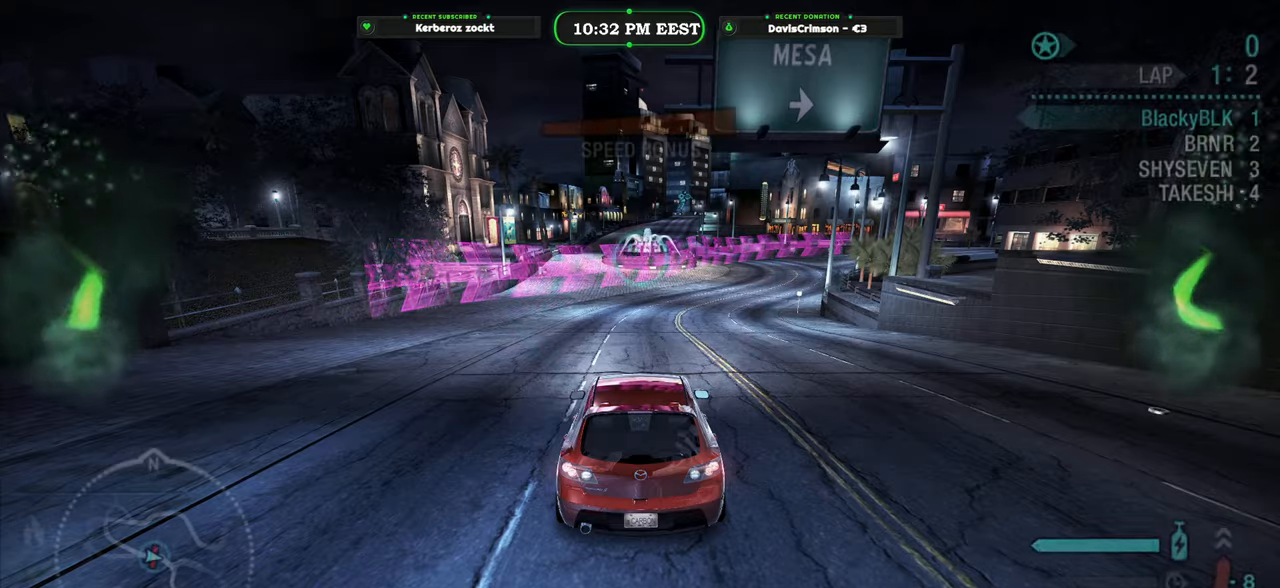
{"buttons": ["R2"], "left_stick": "center", "right_stick": "center", "events": []}
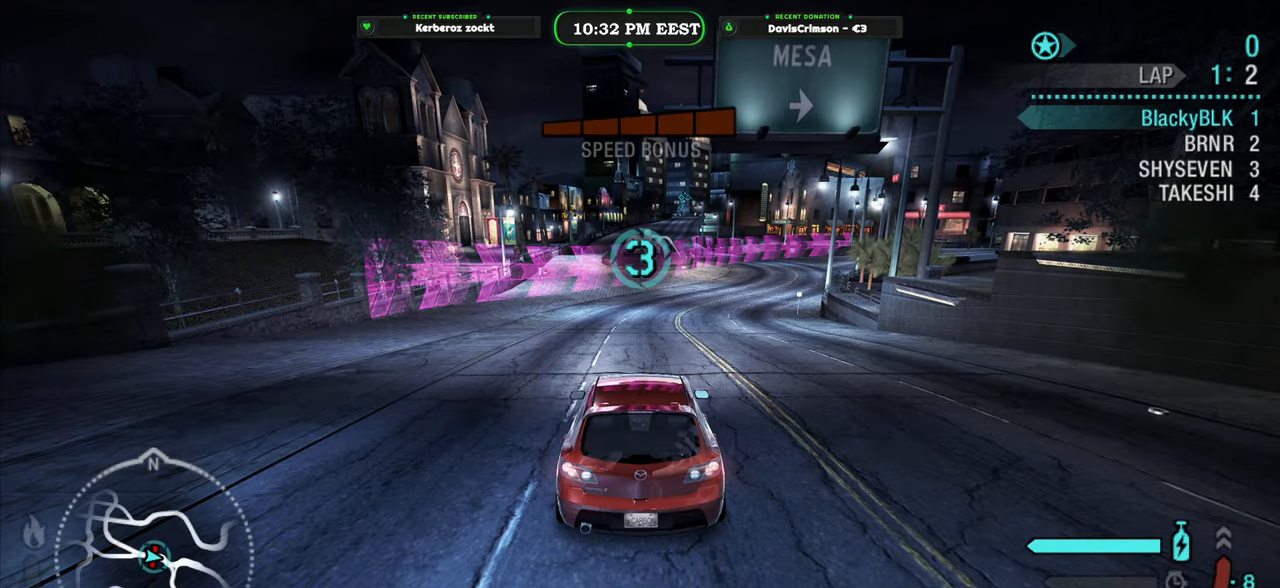
{"buttons": ["R2"], "left_stick": "center", "right_stick": "center", "events": []}
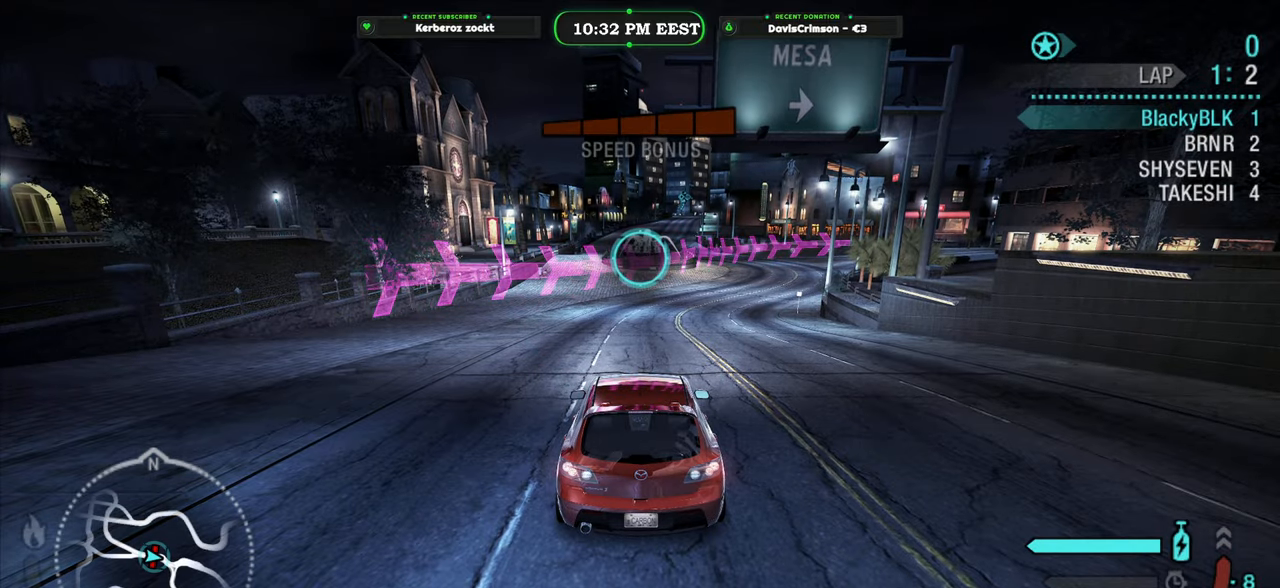
{"buttons": ["R2"], "left_stick": "center", "right_stick": "center", "events": []}
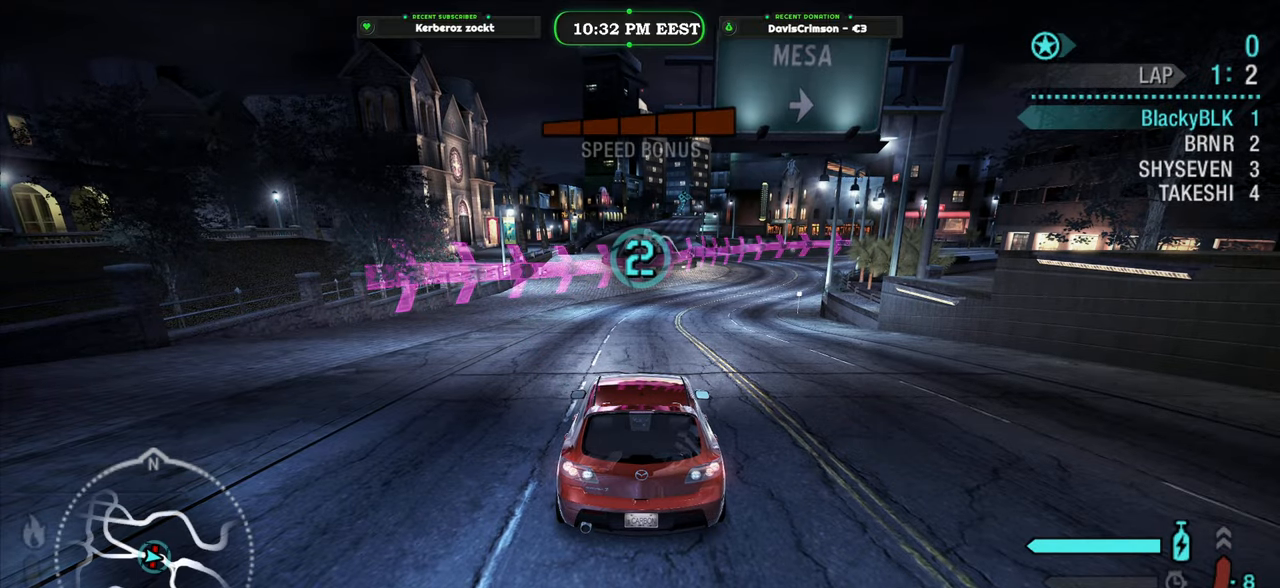
{"buttons": ["R2"], "left_stick": "center", "right_stick": "center", "events": []}
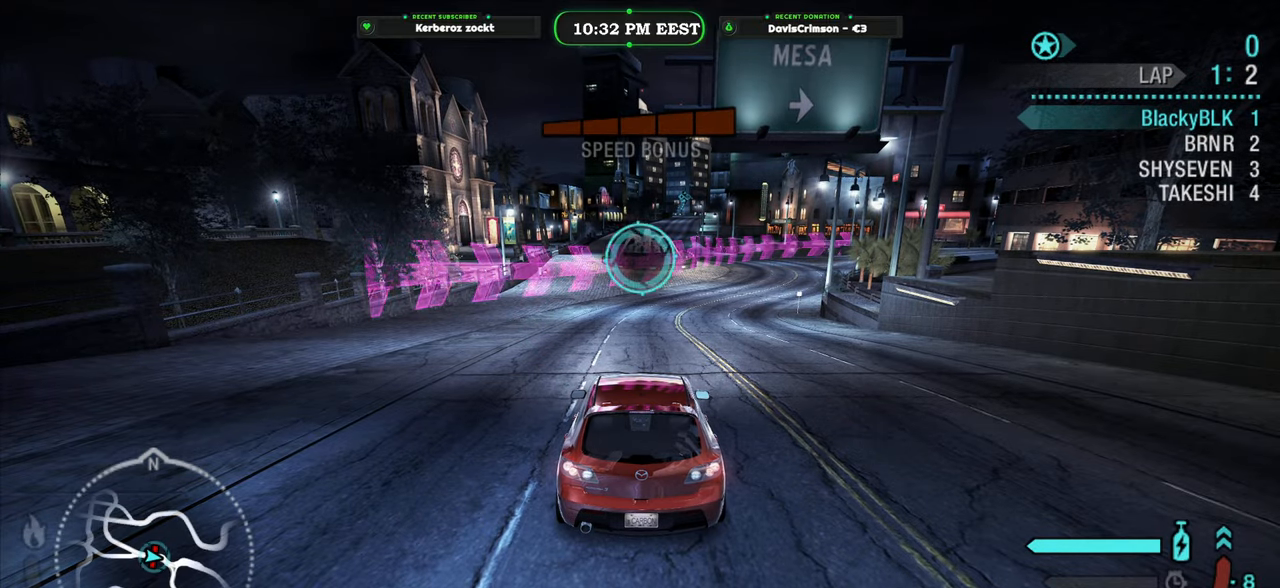
{"buttons": ["R2"], "left_stick": "center", "right_stick": "center", "events": []}
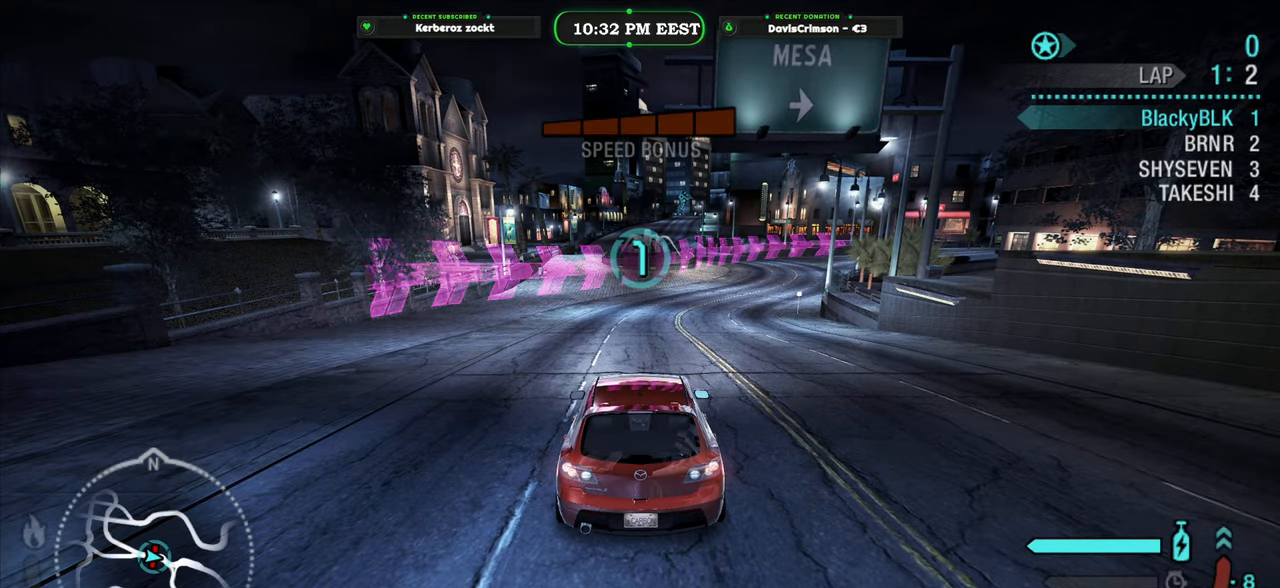
{"buttons": [], "left_stick": "center", "right_stick": "center", "events": [[233, "R2", "up"]]}
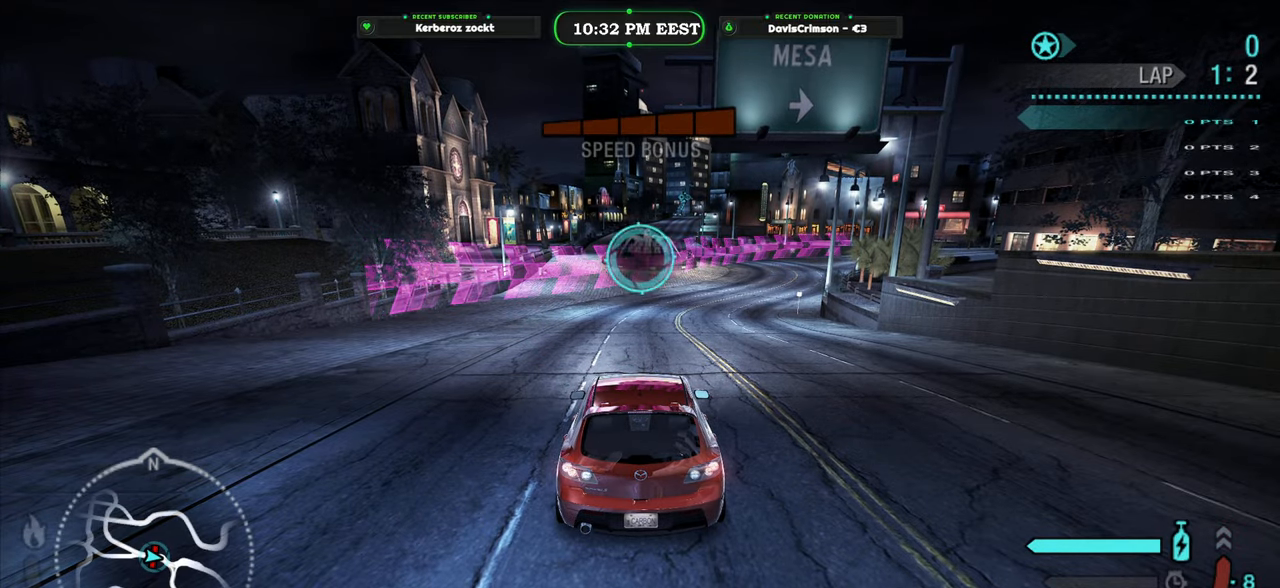
{"buttons": ["R2"], "left_stick": "center", "right_stick": "center", "events": [[100, "R2", "down"]]}
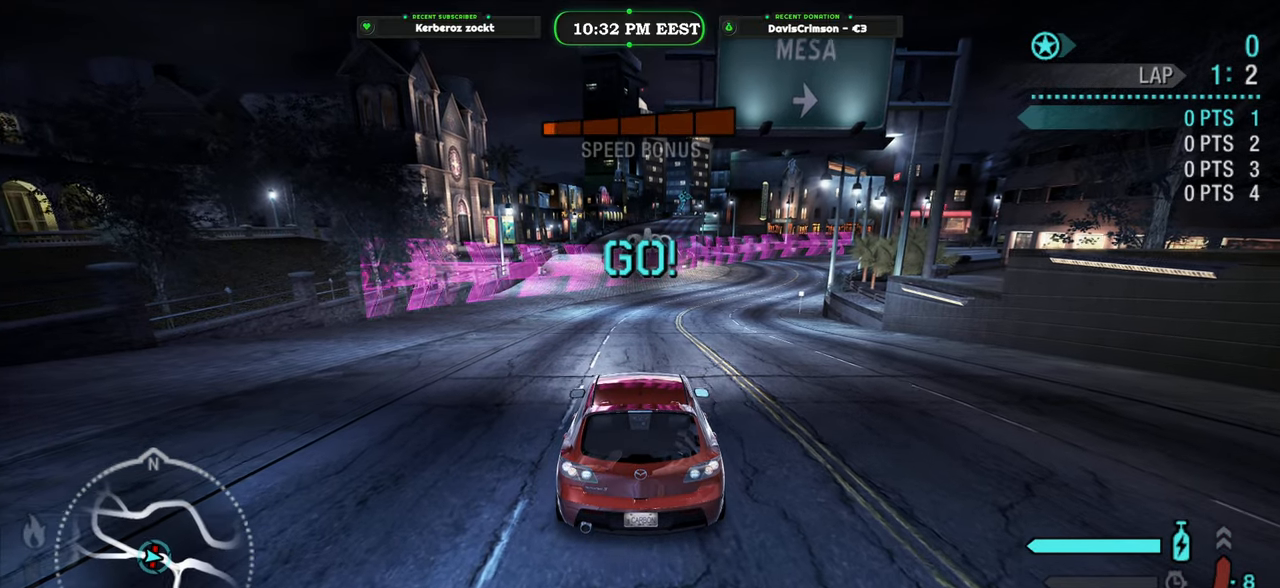
{"buttons": ["R2"], "left_stick": "right", "right_stick": "center", "events": [[500, "left_stick", "right"]]}
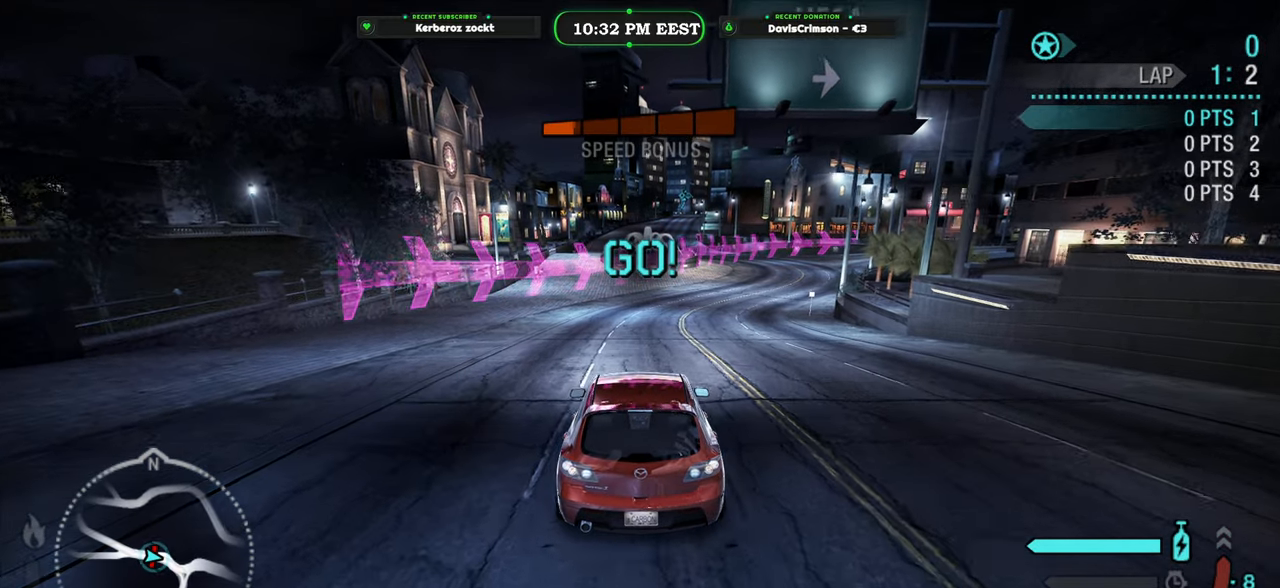
{"buttons": ["R2"], "left_stick": "center", "right_stick": "center", "events": [[167, "left_stick", "center"]]}
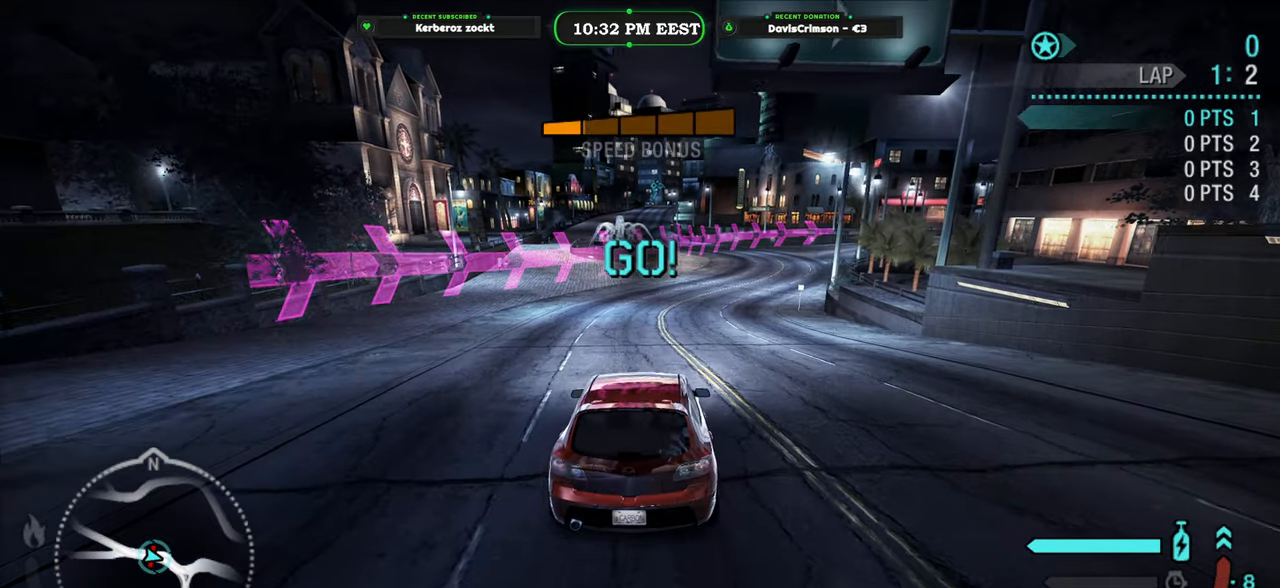
{"buttons": ["B", "R2"], "left_stick": "center", "right_stick": "center", "events": [[50, "left_stick", "right"], [217, "left_stick", "center"], [450, "B", "down"]]}
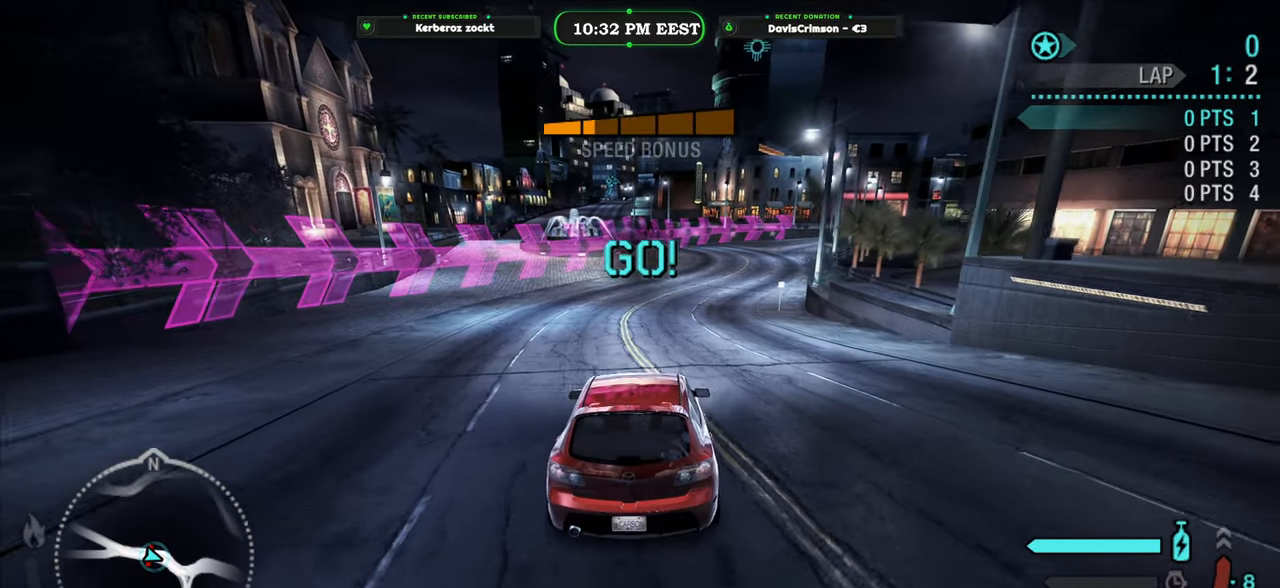
{"buttons": ["Y", "R2"], "left_stick": "center", "right_stick": "center", "events": [[83, "B", "up"], [283, "Y", "down"]]}
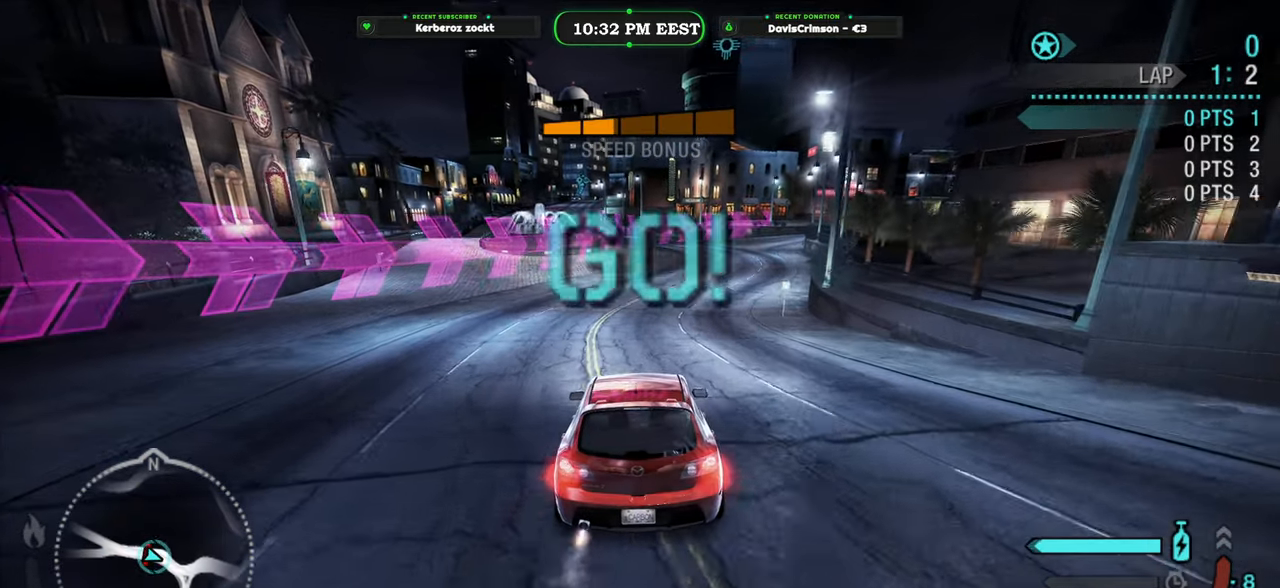
{"buttons": ["B", "Y", "R2"], "left_stick": "center", "right_stick": "center", "events": [[50, "left_stick", "right"], [217, "left_stick", "center"], [450, "B", "down"]]}
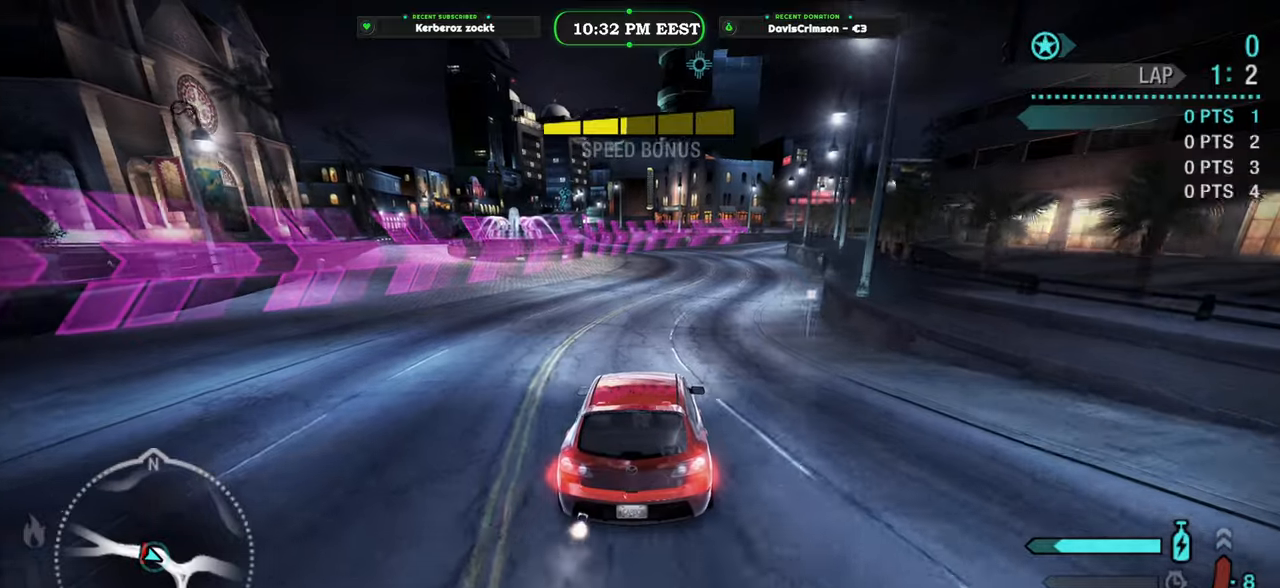
{"buttons": ["R2"], "left_stick": "center", "right_stick": "center", "events": [[67, "B", "up"], [100, "left_stick", "right"], [283, "left_stick", "center"], [300, "Y", "up"]]}
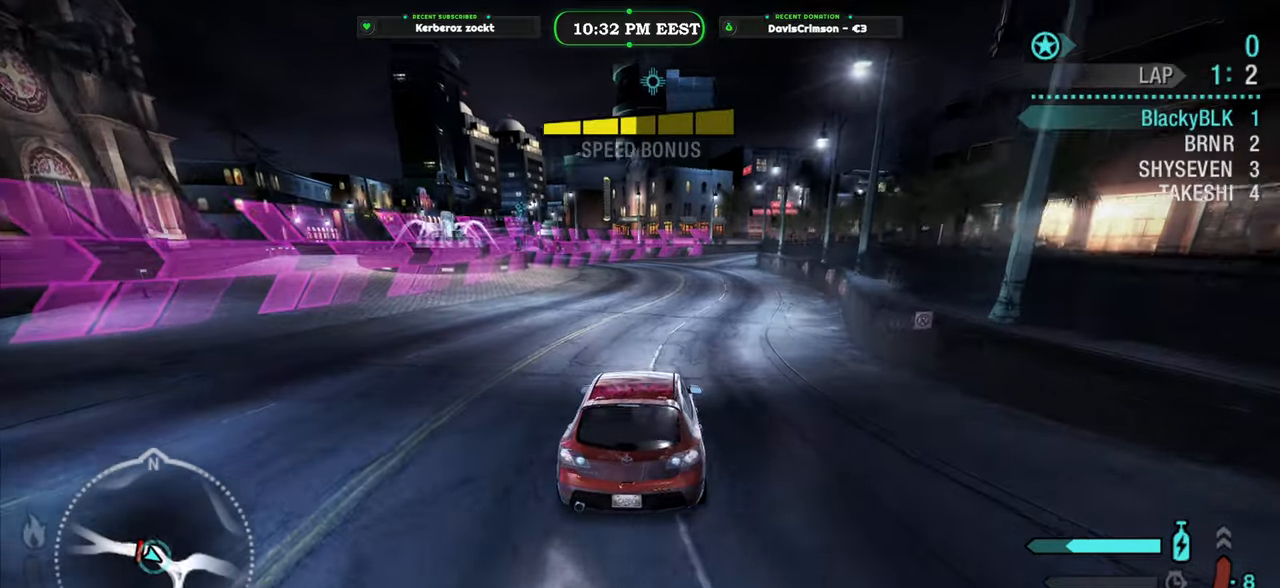
{"buttons": ["R2"], "left_stick": "center", "right_stick": "center", "events": [[167, "left_stick", "right"], [317, "left_stick", "center"]]}
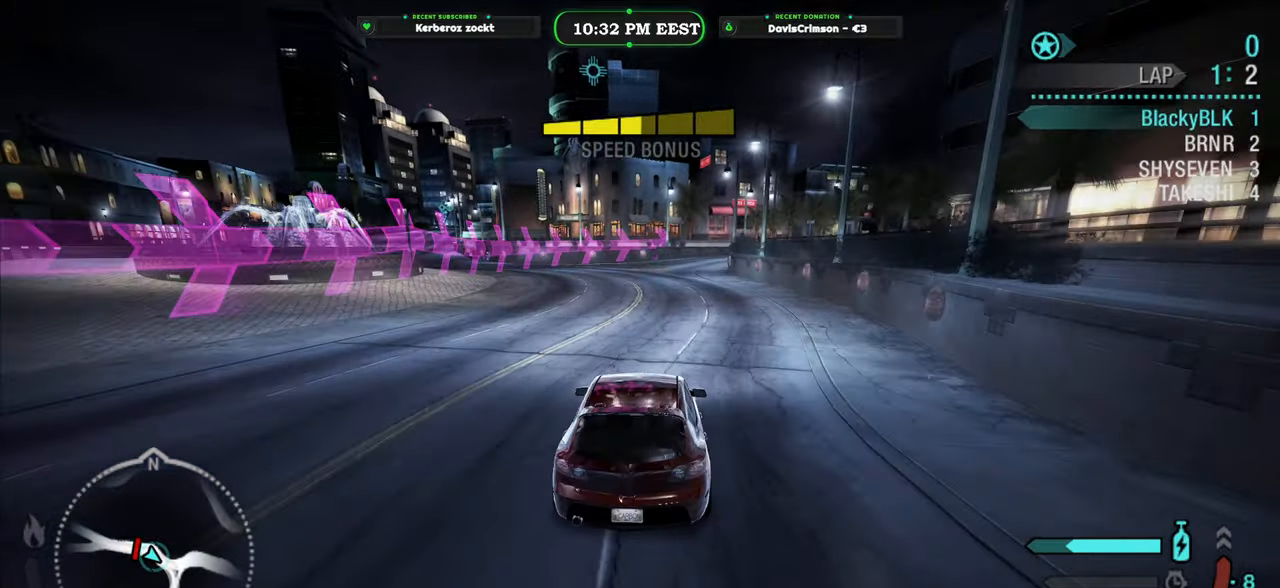
{"buttons": ["R2"], "left_stick": "center", "right_stick": "center", "events": []}
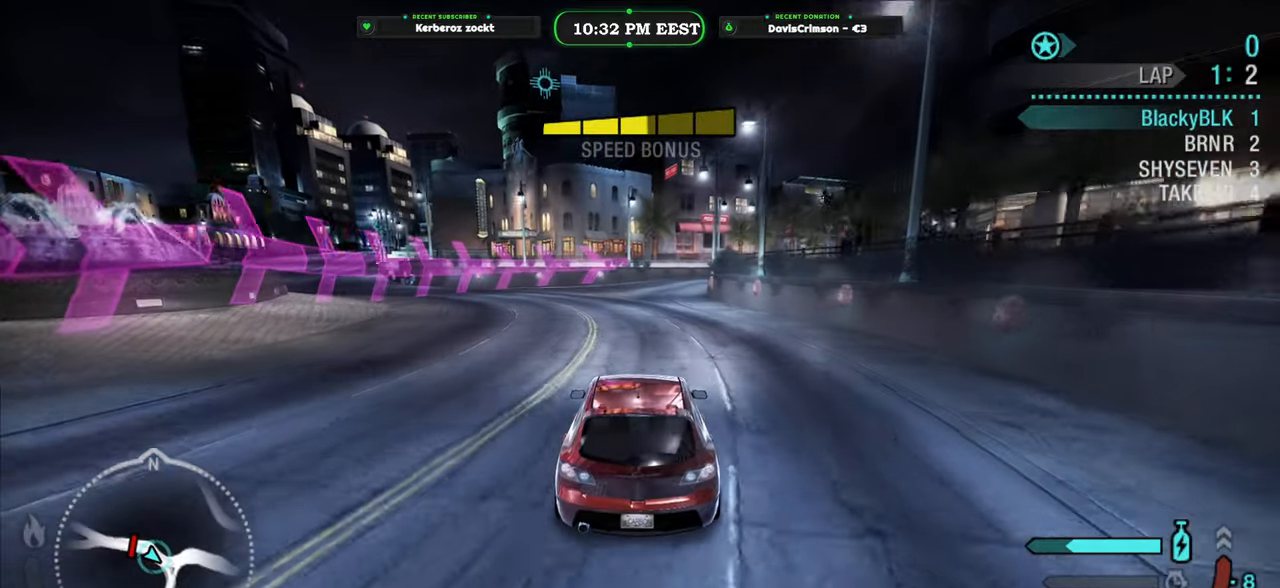
{"buttons": ["R2"], "left_stick": "center", "right_stick": "center", "events": []}
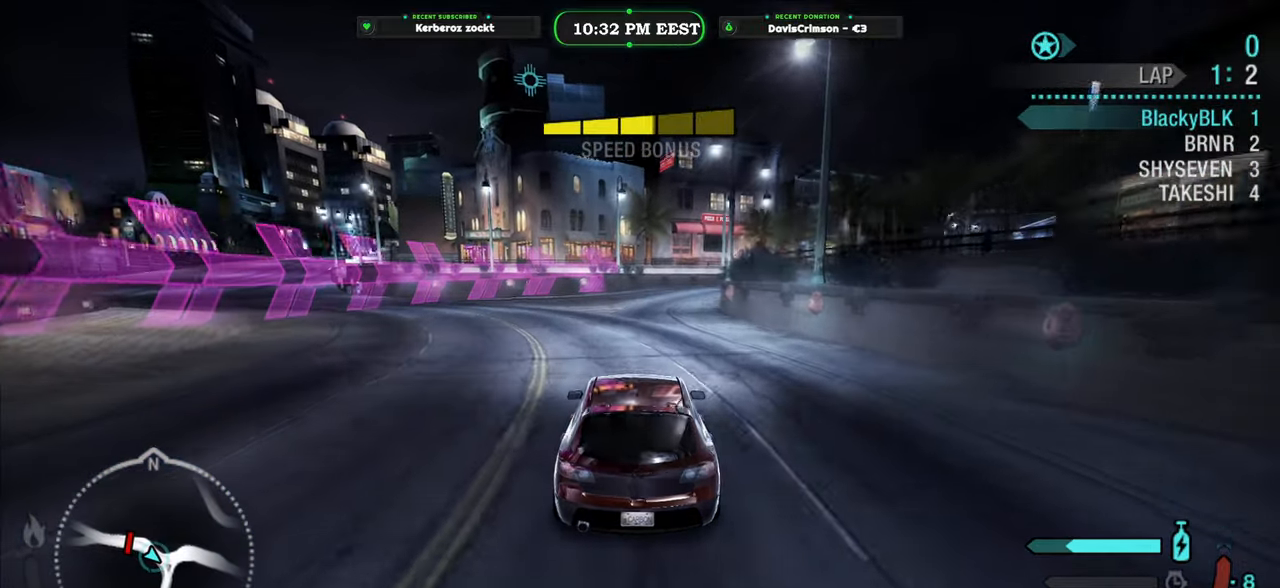
{"buttons": ["R2"], "left_stick": "center", "right_stick": "center", "events": [[367, "left_stick", "right"], [450, "left_stick", "center"]]}
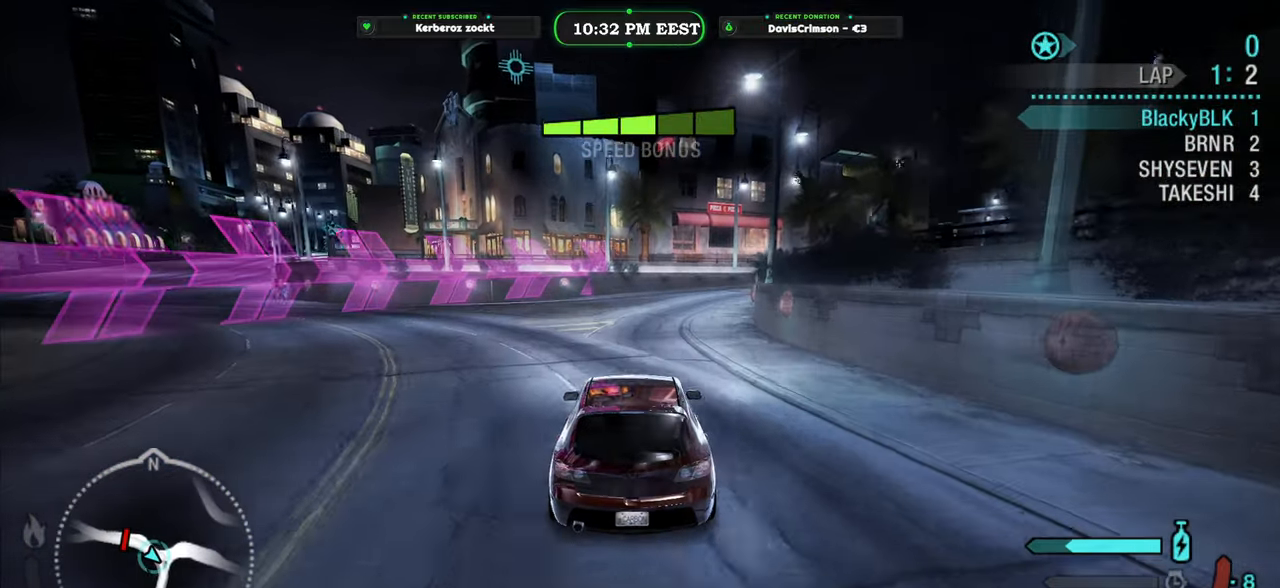
{"buttons": ["R2"], "left_stick": "center", "right_stick": "center", "events": [[267, "left_stick", "right"], [433, "left_stick", "center"]]}
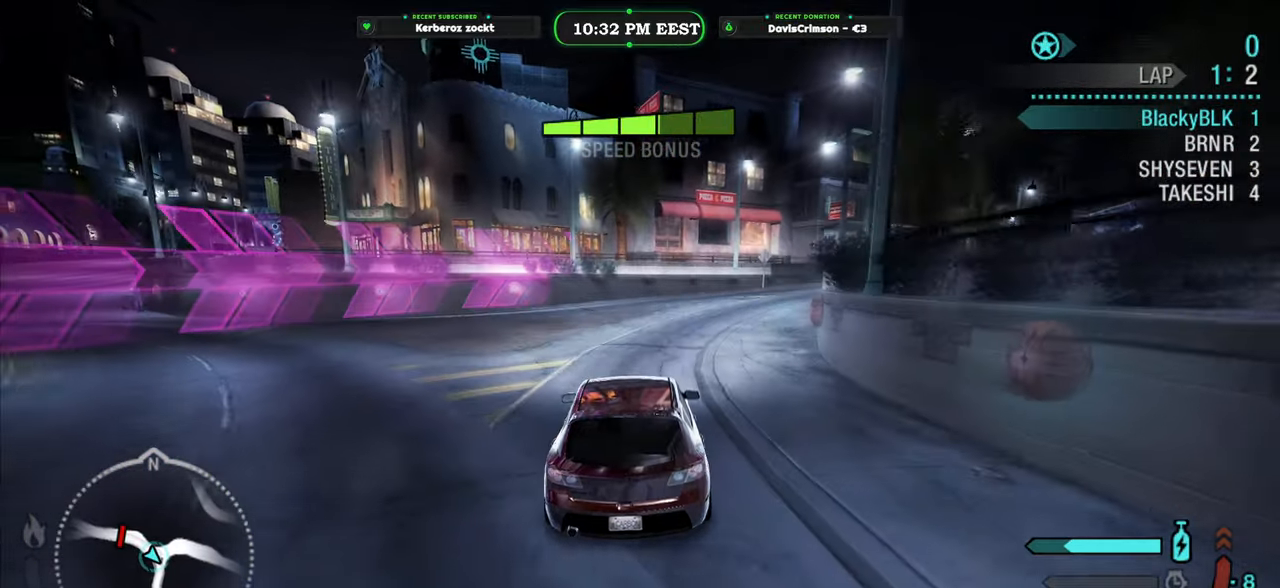
{"buttons": ["R2"], "left_stick": "up-right", "right_stick": "center", "events": [[183, "left_stick", "right"], [233, "left_stick", "up-right"]]}
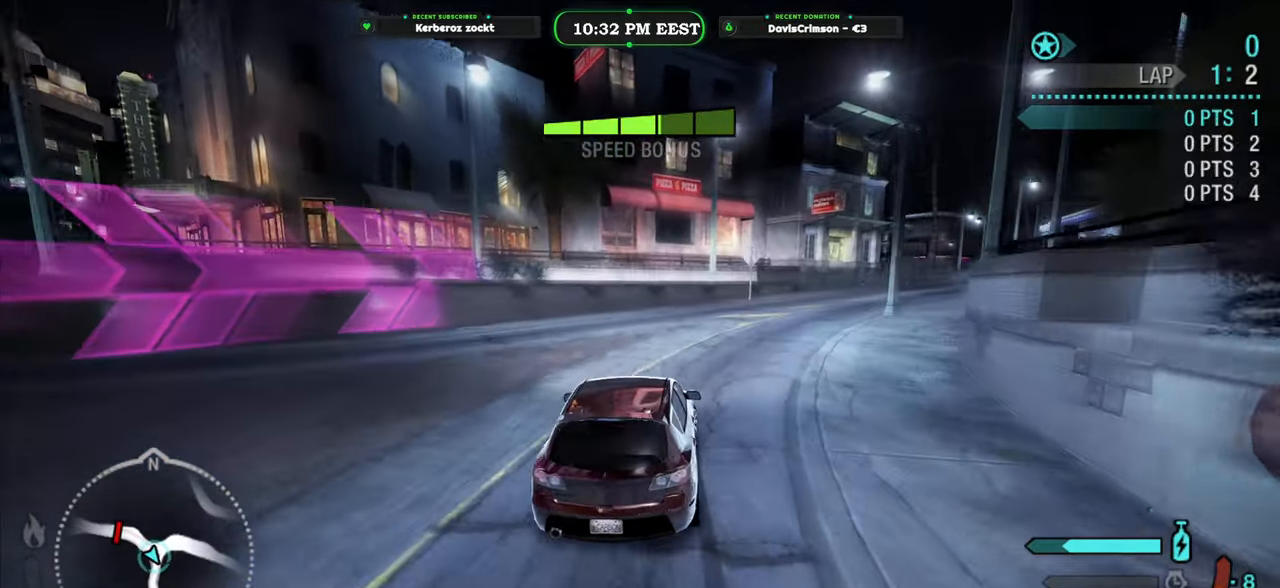
{"buttons": ["R2"], "left_stick": "center", "right_stick": "center", "events": [[217, "B", "down"], [350, "B", "up"], [467, "left_stick", "center"]]}
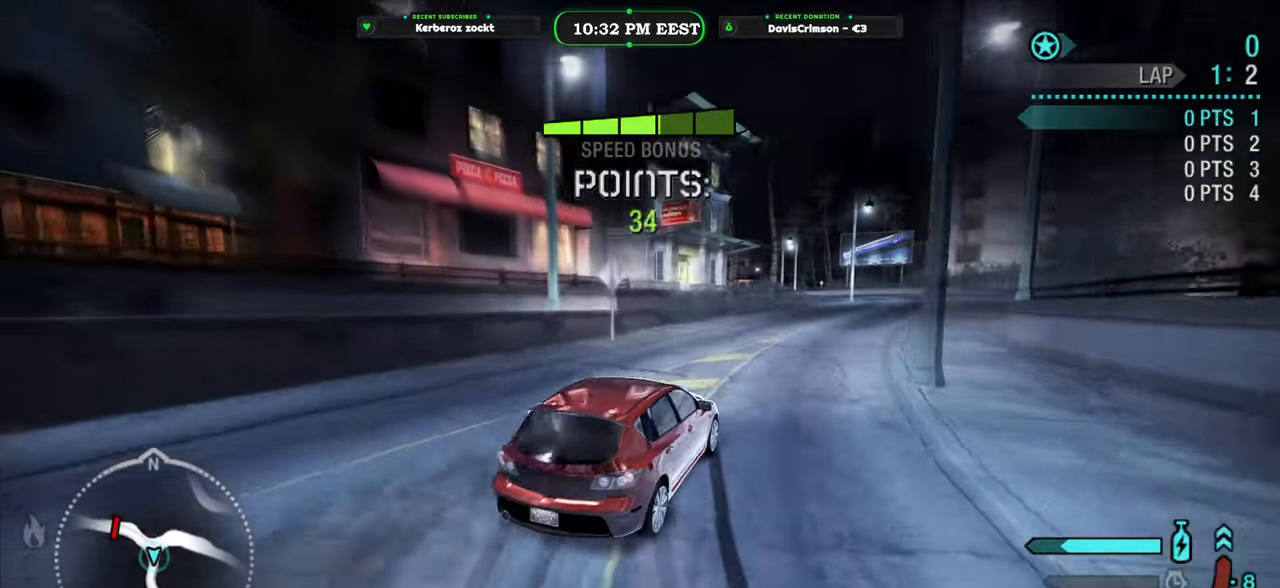
{"buttons": ["R2"], "left_stick": "center", "right_stick": "center", "events": []}
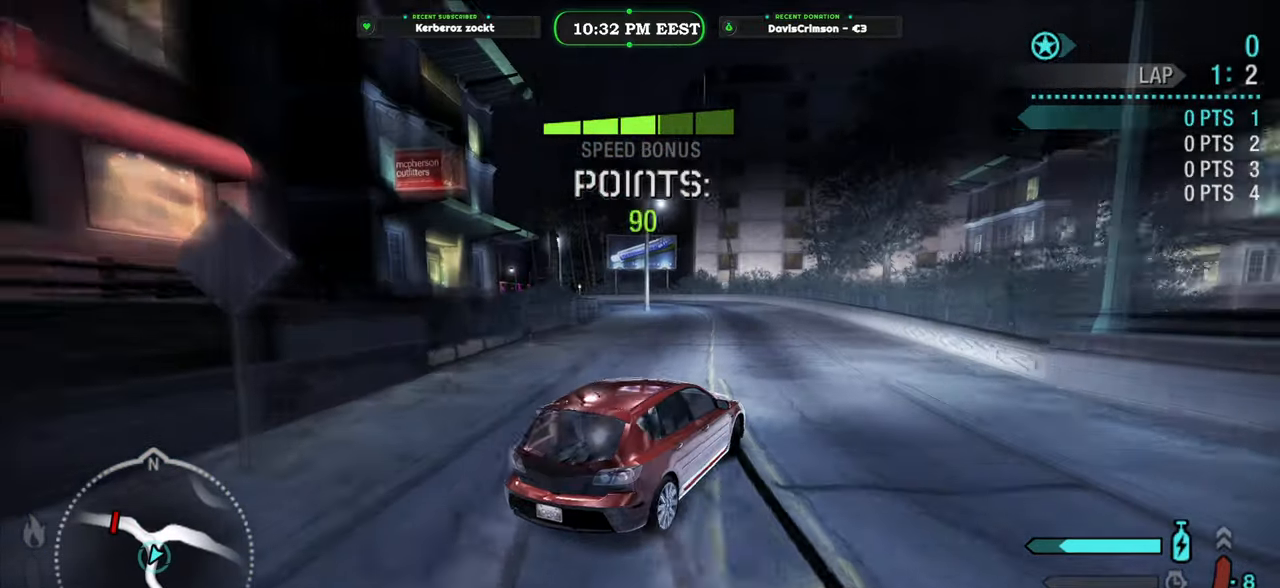
{"buttons": ["R2"], "left_stick": "left", "right_stick": "center", "events": [[167, "left_stick", "left"]]}
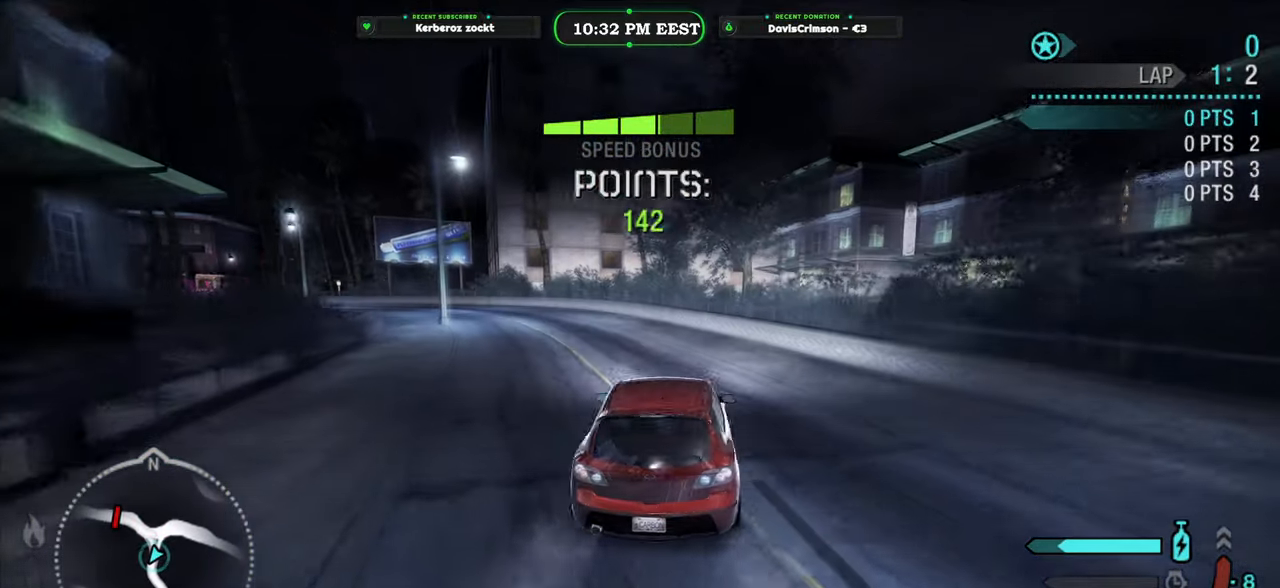
{"buttons": ["R2"], "left_stick": "right", "right_stick": "center", "events": [[350, "left_stick", "center"], [433, "left_stick", "right"]]}
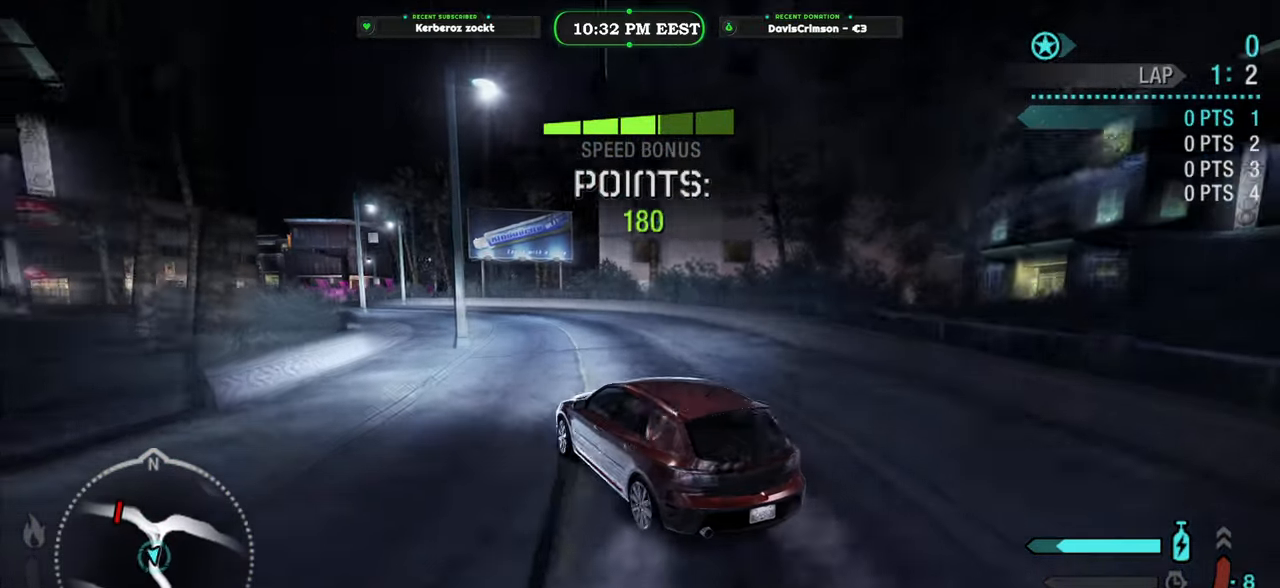
{"buttons": ["R2"], "left_stick": "center", "right_stick": "center", "events": [[183, "left_stick", "center"], [317, "left_stick", "right"], [500, "left_stick", "center"]]}
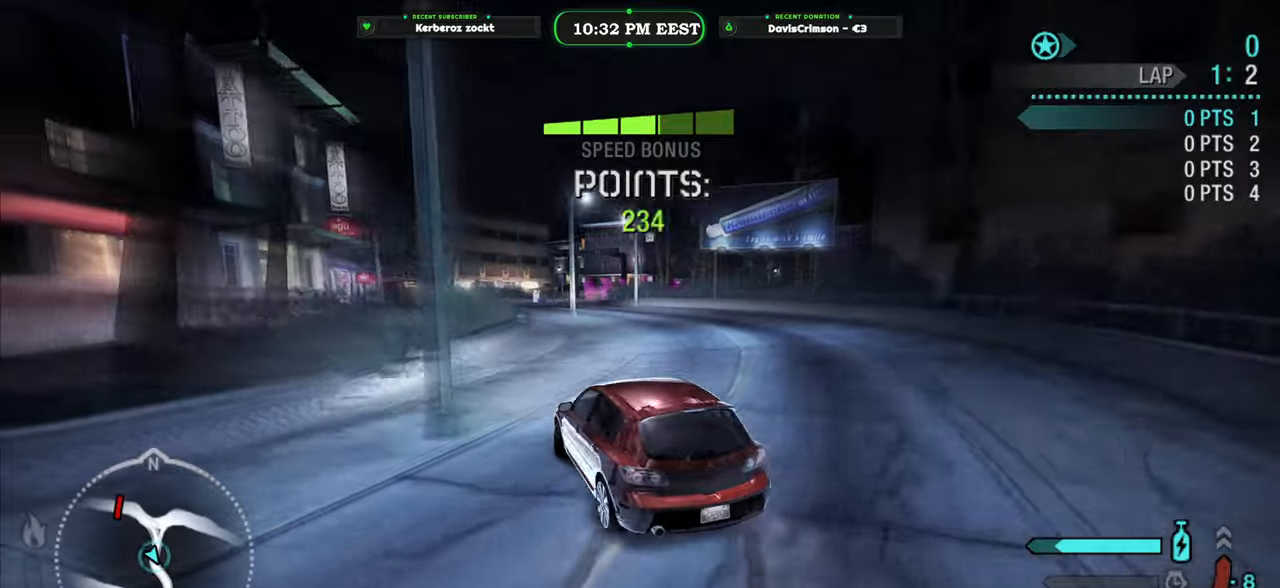
{"buttons": ["R2"], "left_stick": "center", "right_stick": "center", "events": [[183, "left_stick", "right"], [300, "left_stick", "center"]]}
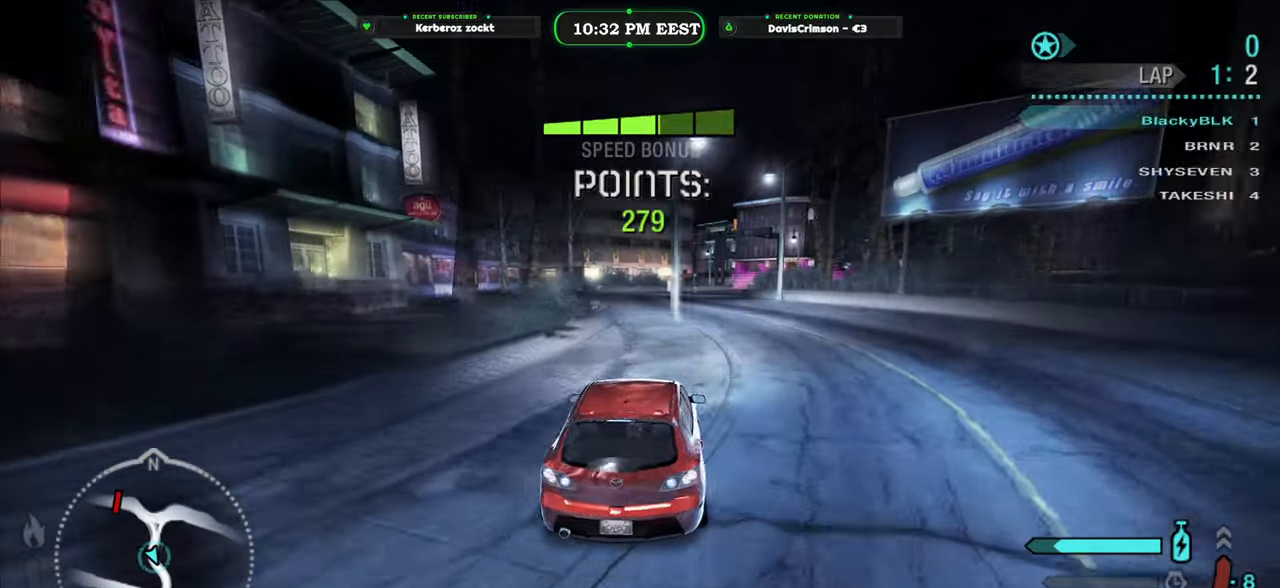
{"buttons": ["Y", "R2"], "left_stick": "center", "right_stick": "center", "events": [[350, "Y", "down"]]}
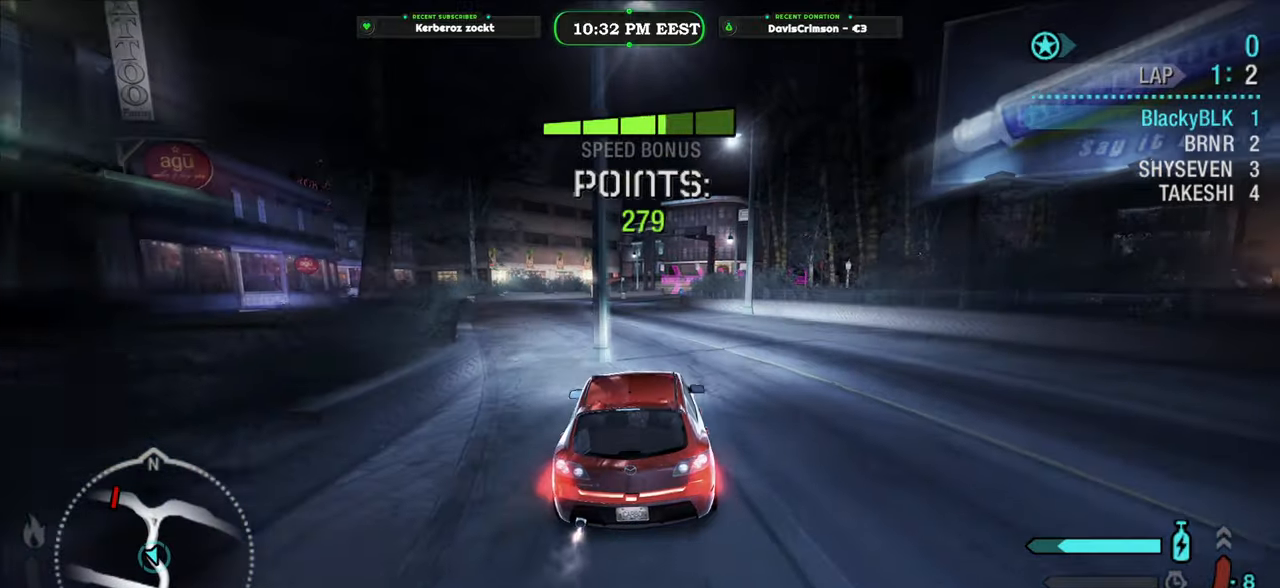
{"buttons": ["Y", "R2"], "left_stick": "center", "right_stick": "center", "events": [[167, "left_stick", "left"], [400, "left_stick", "center"]]}